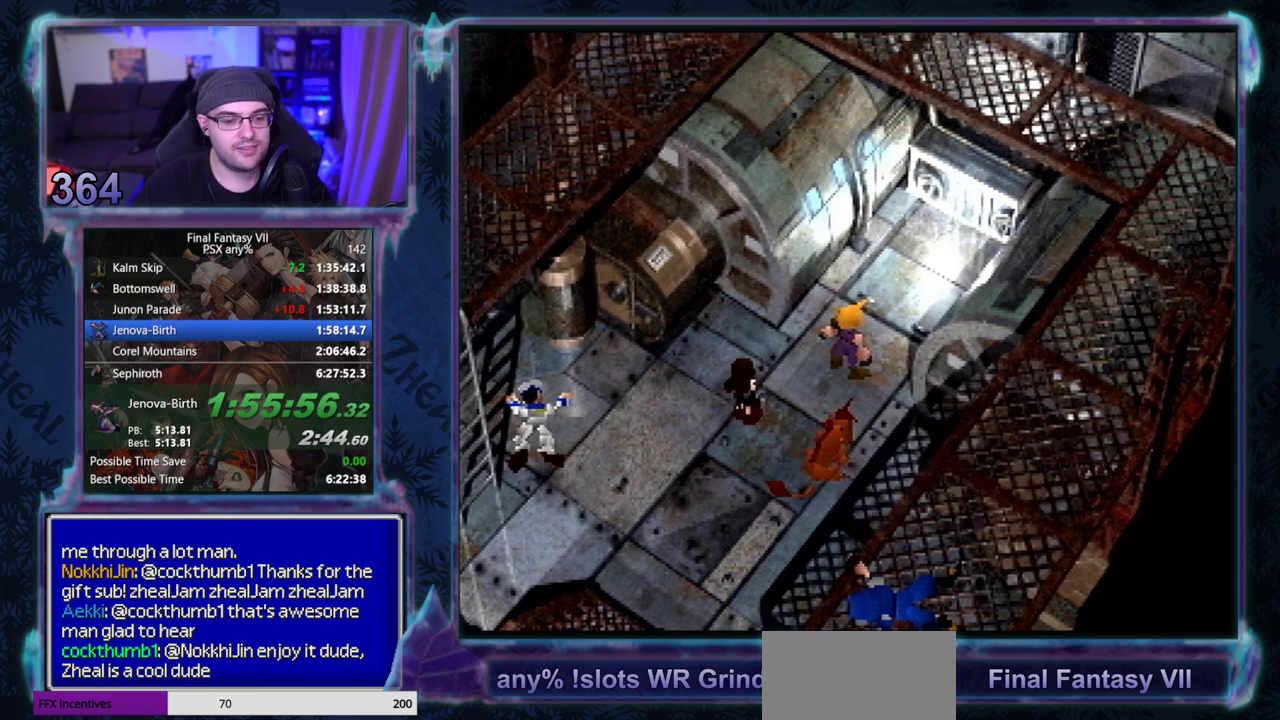
Gameplay with a controller (PlayStation layout); each line is a JSON object with the inputs held at the frame after it. "events" lists button and stick changes between this image and that frame as [ms after this image, input, new state], when the widget could be followed in between. Not read: L3 R3 right_stick.
{"buttons": [], "left_stick": "center", "events": []}
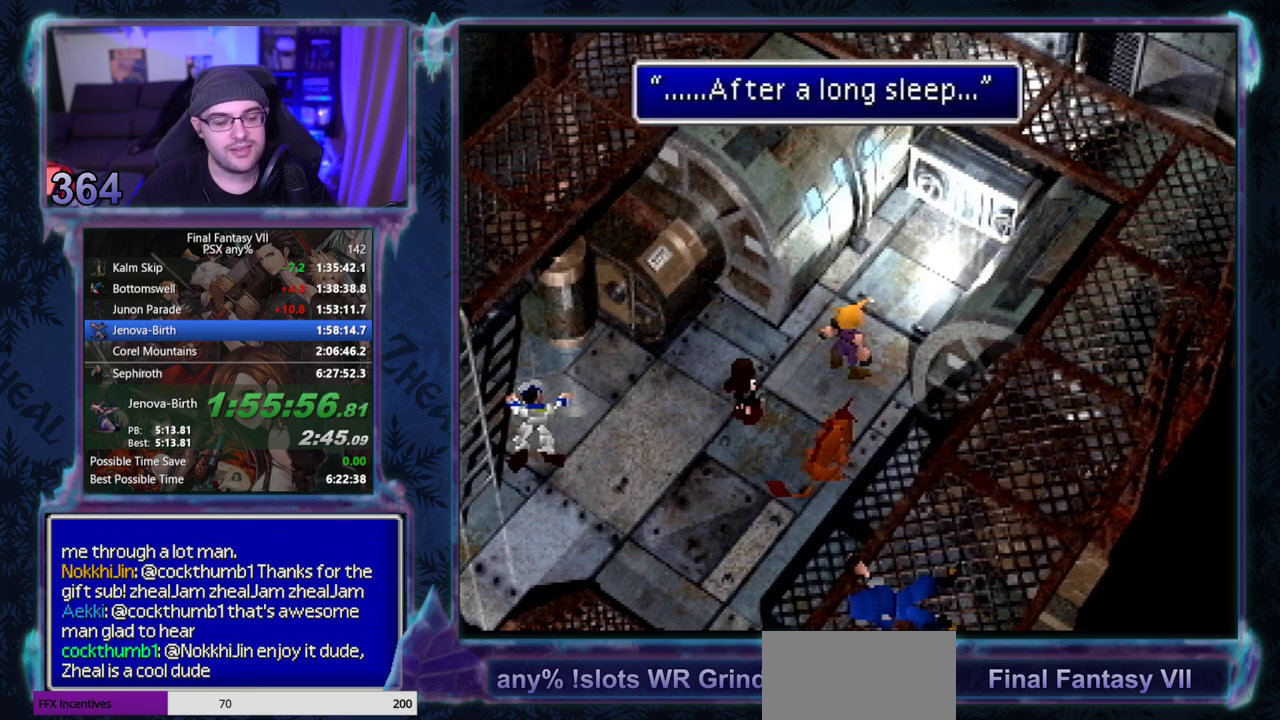
{"buttons": ["CIRCLE"], "left_stick": "center"}
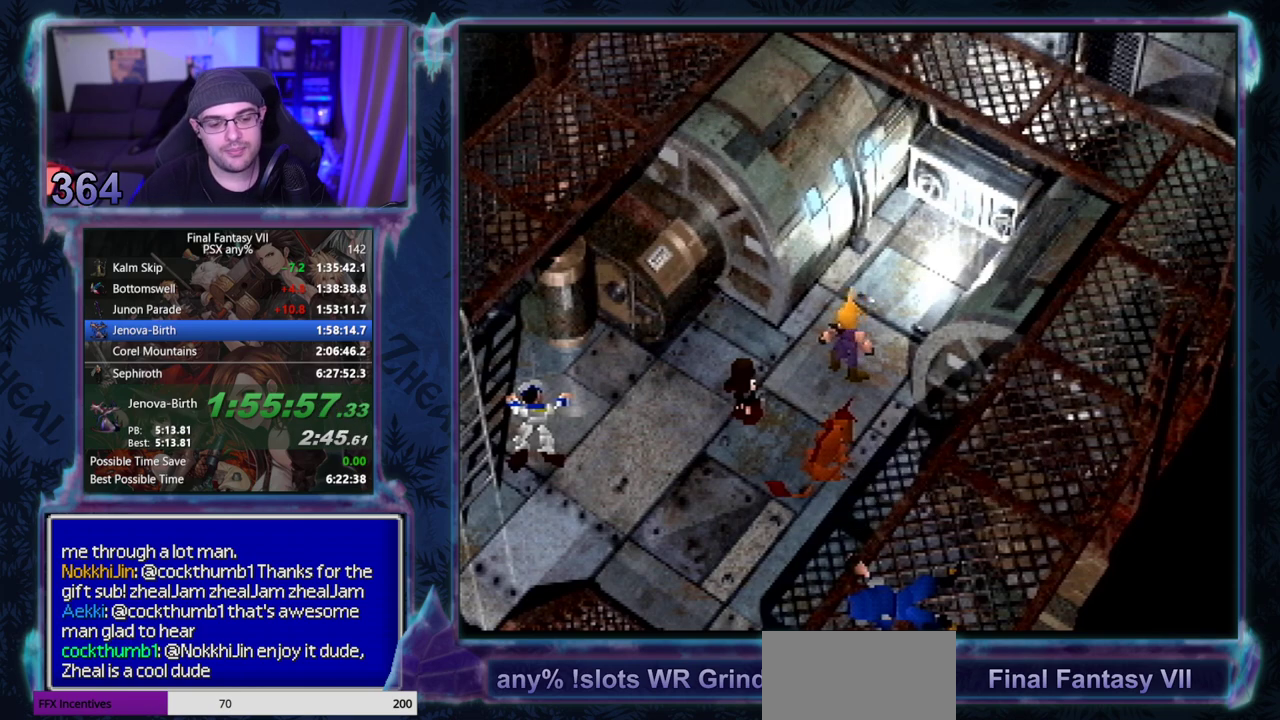
{"buttons": [], "left_stick": "center", "events": [[33, "CIRCLE", "up"], [83, "CIRCLE", "down"], [417, "CIRCLE", "up"]]}
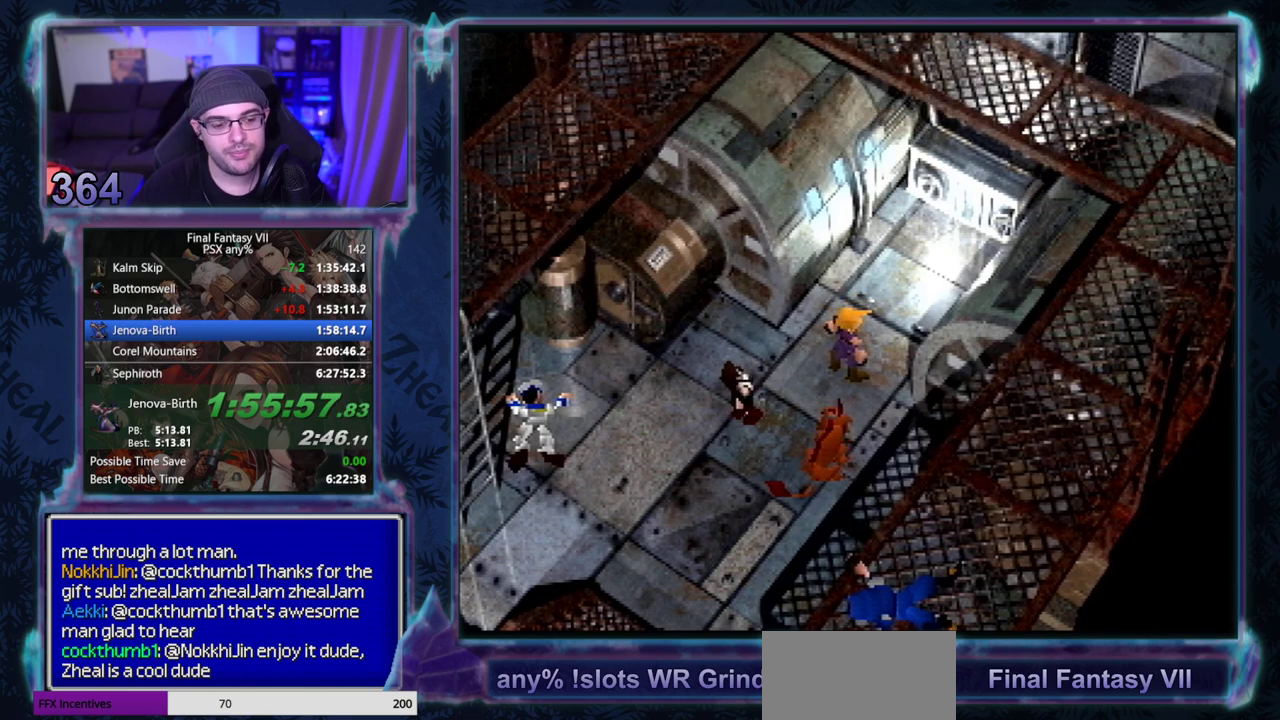
{"buttons": [], "left_stick": "center", "events": []}
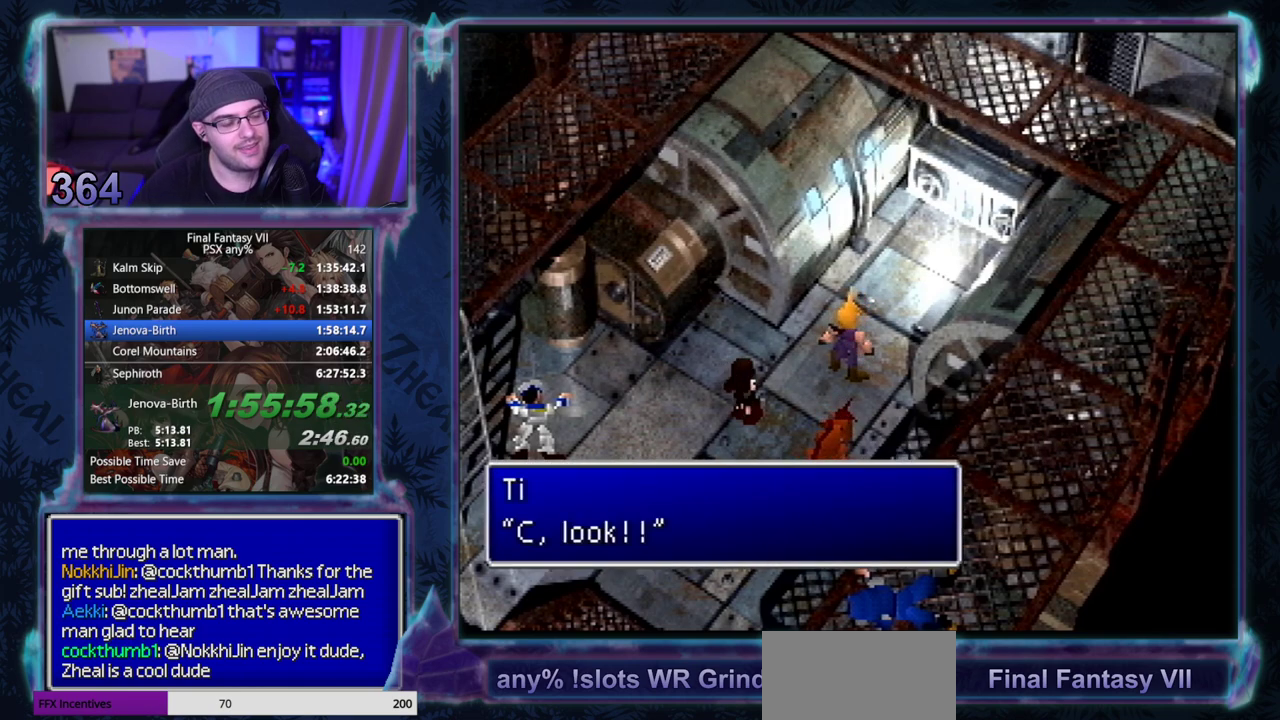
{"buttons": ["CIRCLE"], "left_stick": "center"}
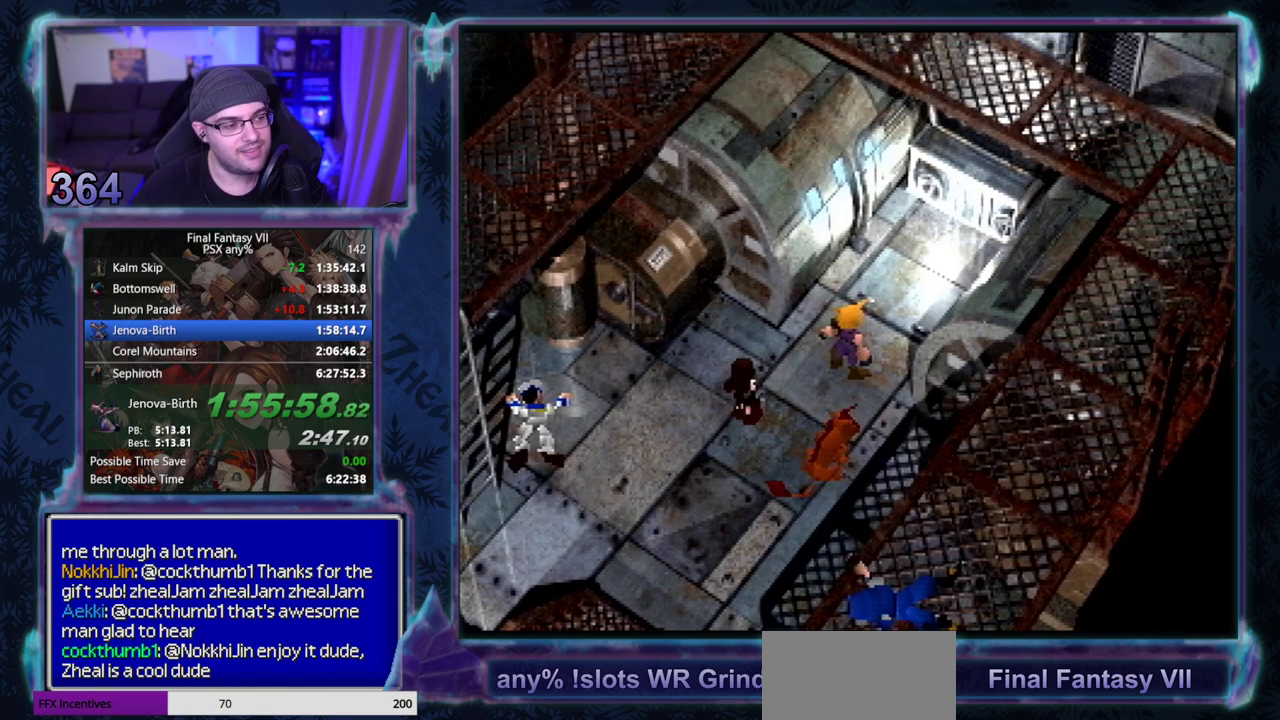
{"buttons": [], "left_stick": "center", "events": [[17, "CIRCLE", "up"], [167, "CIRCLE", "down"], [283, "CIRCLE", "up"], [333, "CIRCLE", "down"], [383, "CIRCLE", "up"], [433, "CIRCLE", "down"], [483, "CIRCLE", "up"]]}
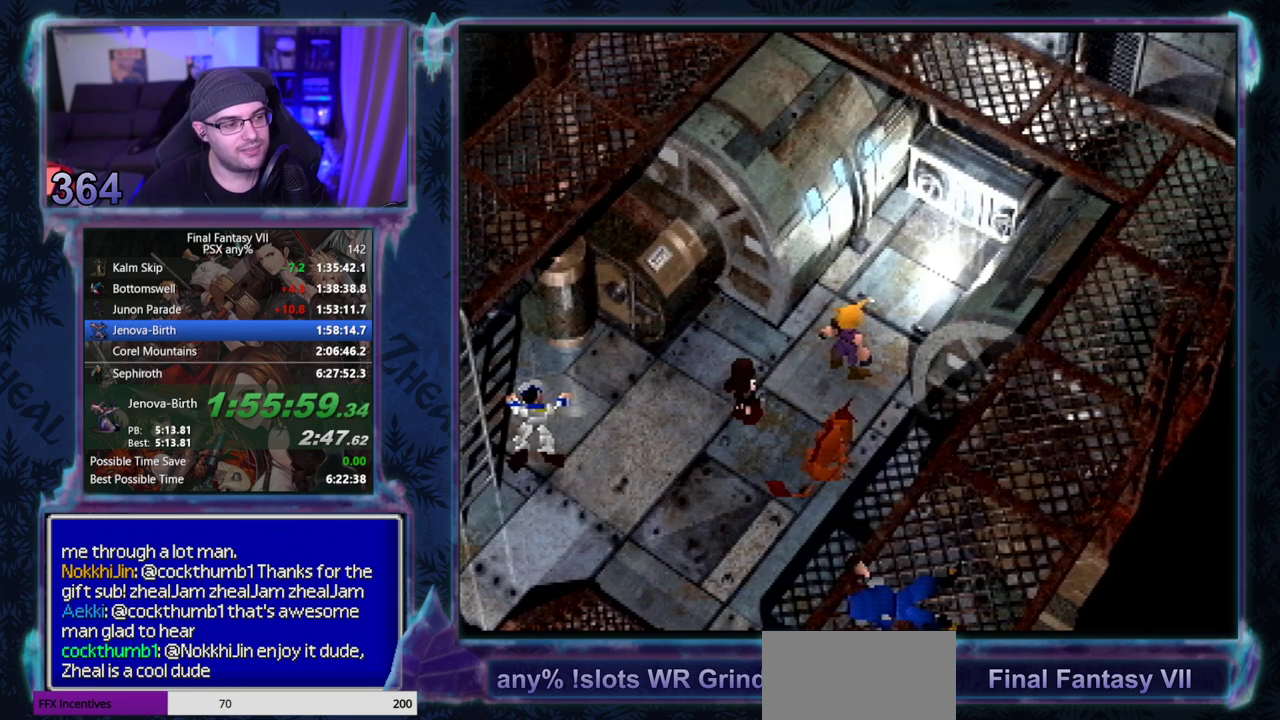
{"buttons": [], "left_stick": "center", "events": []}
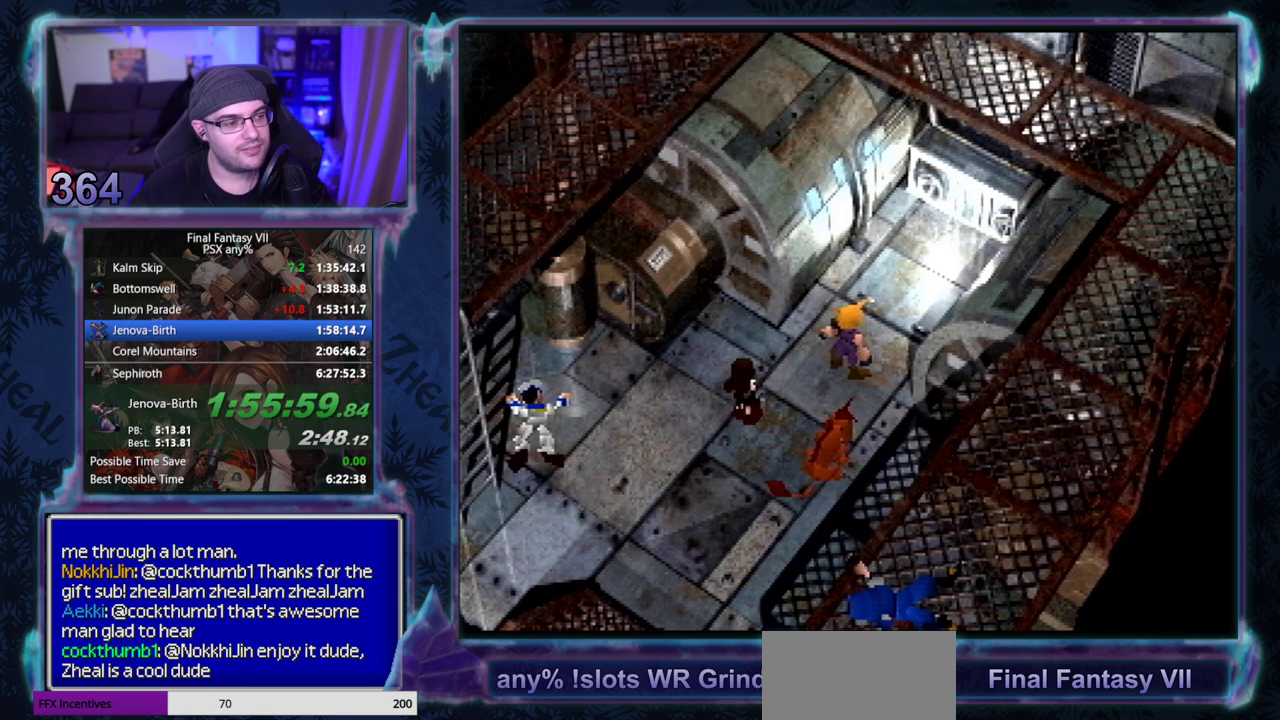
{"buttons": ["CIRCLE"], "left_stick": "center", "events": [[150, "CIRCLE", "down"], [267, "CIRCLE", "up"], [333, "CIRCLE", "down"], [383, "CIRCLE", "up"], [500, "CIRCLE", "down"]]}
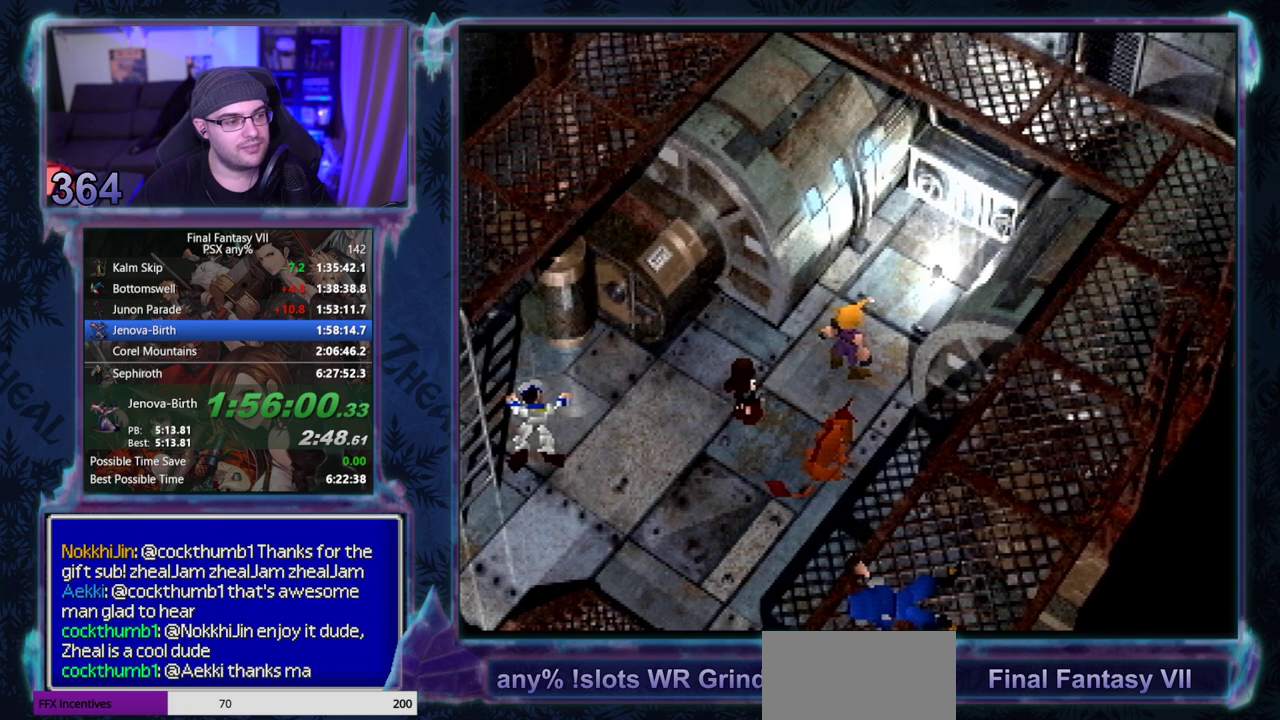
{"buttons": ["CIRCLE"], "left_stick": "center", "events": []}
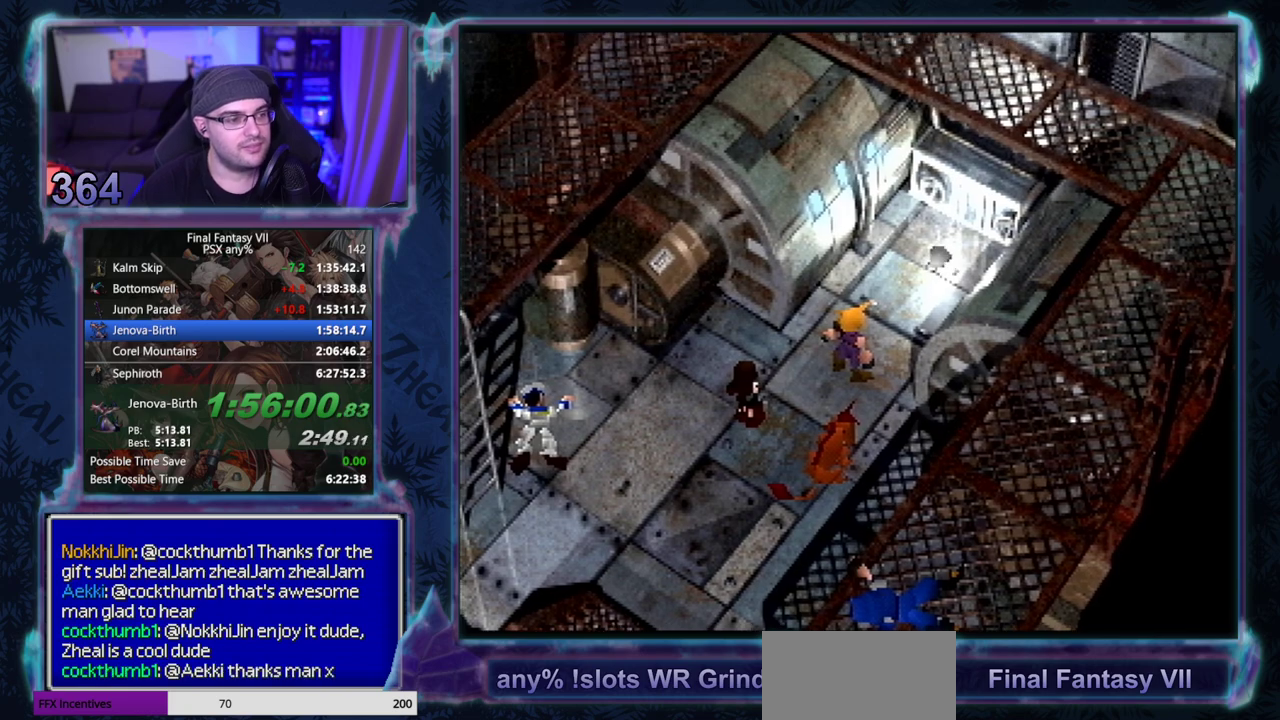
{"buttons": [], "left_stick": "center"}
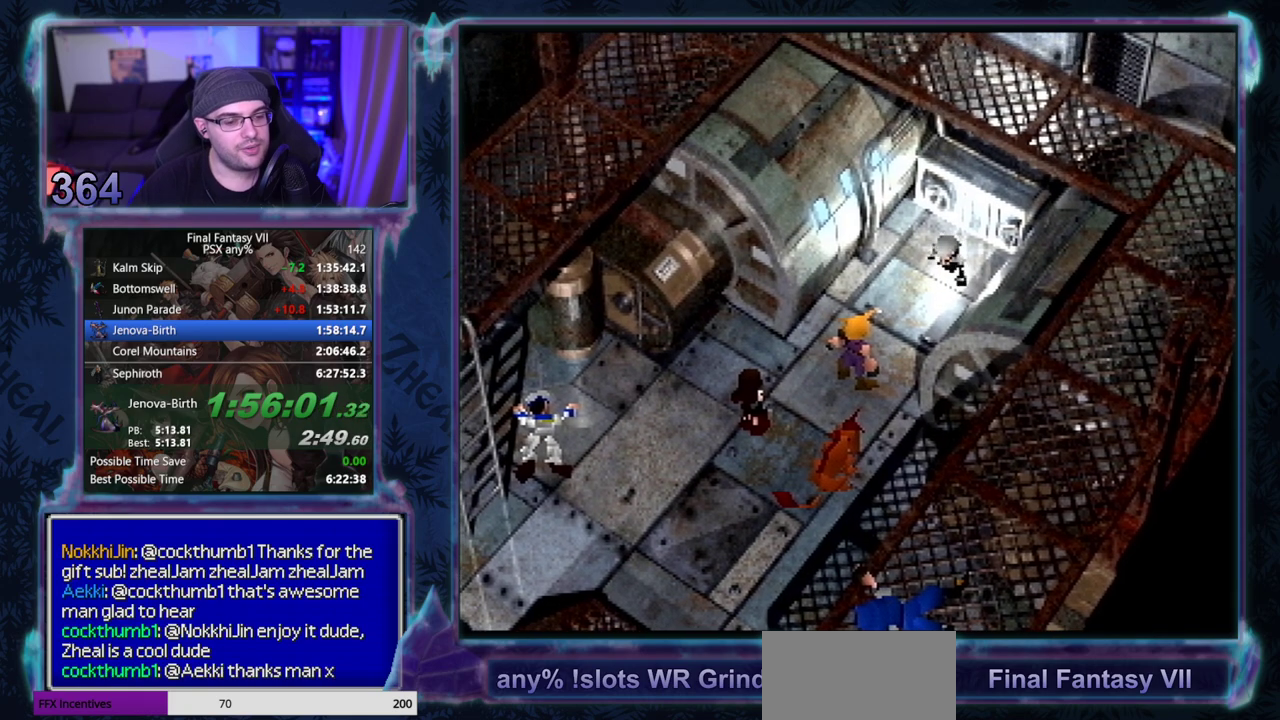
{"buttons": ["CIRCLE"], "left_stick": "center"}
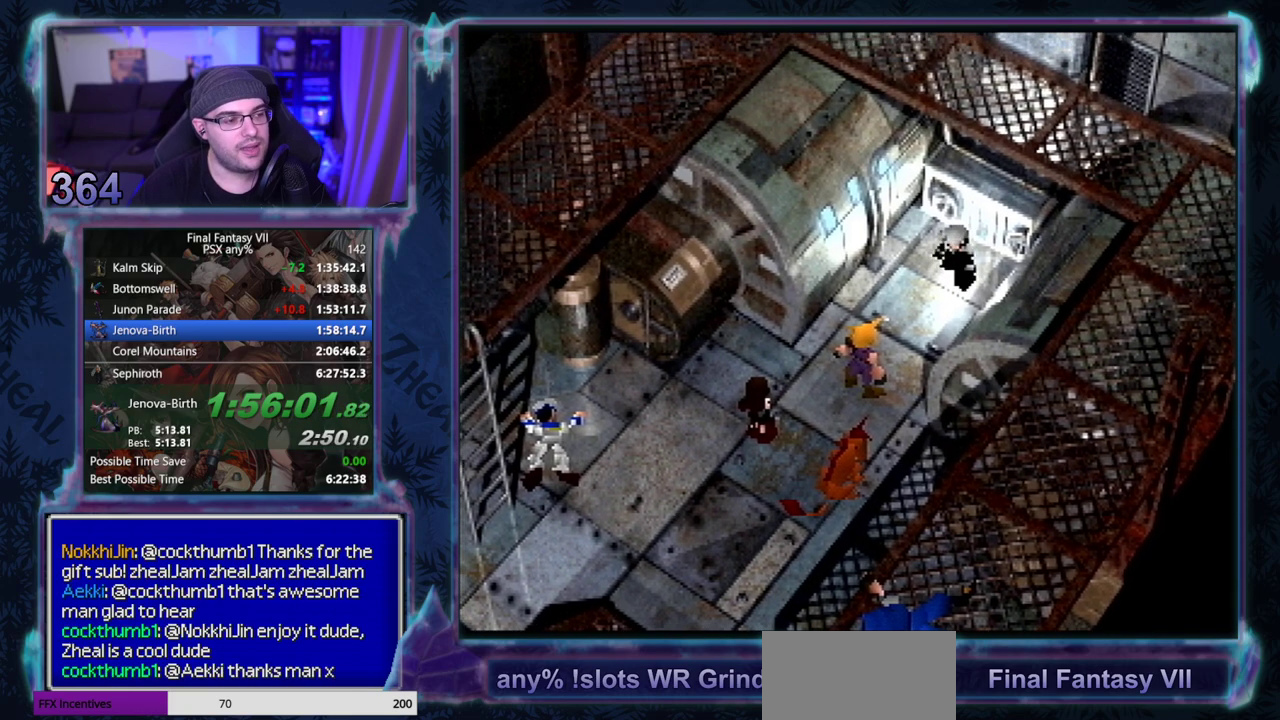
{"buttons": [], "left_stick": "center", "events": [[117, "CIRCLE", "up"], [233, "CIRCLE", "down"], [317, "CIRCLE", "up"], [367, "CIRCLE", "down"], [483, "CIRCLE", "up"]]}
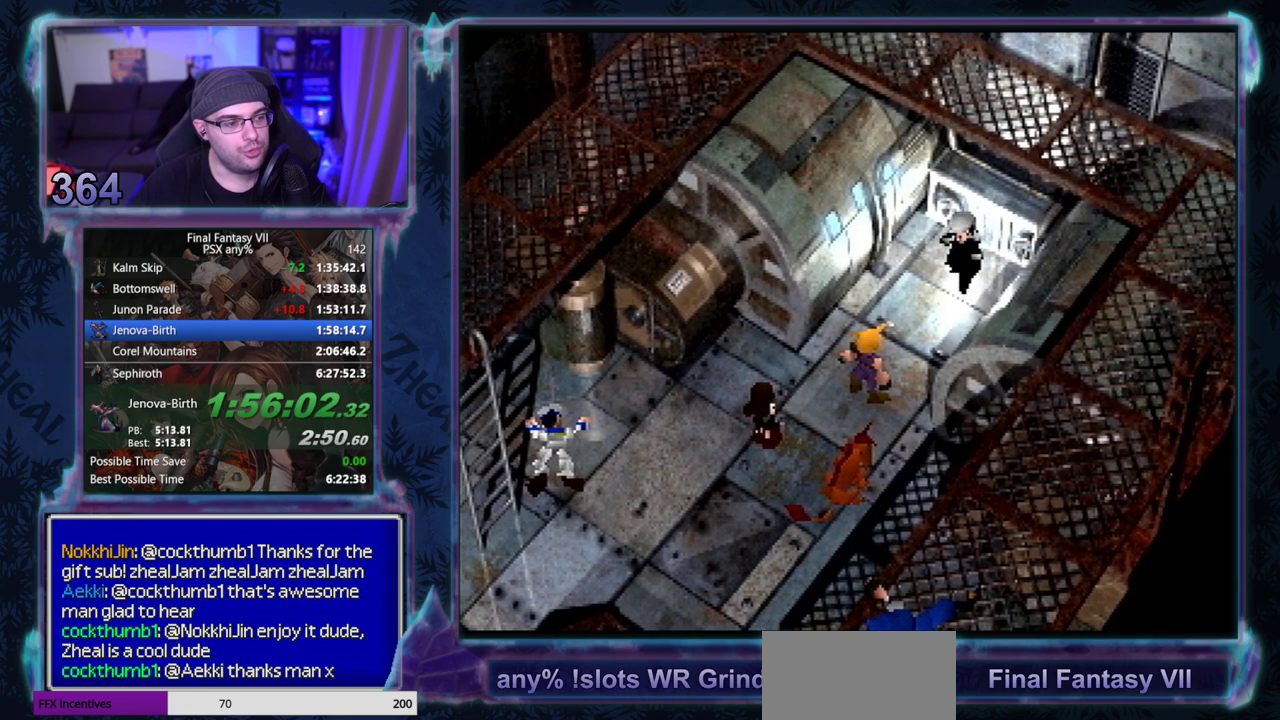
{"buttons": [], "left_stick": "center", "events": []}
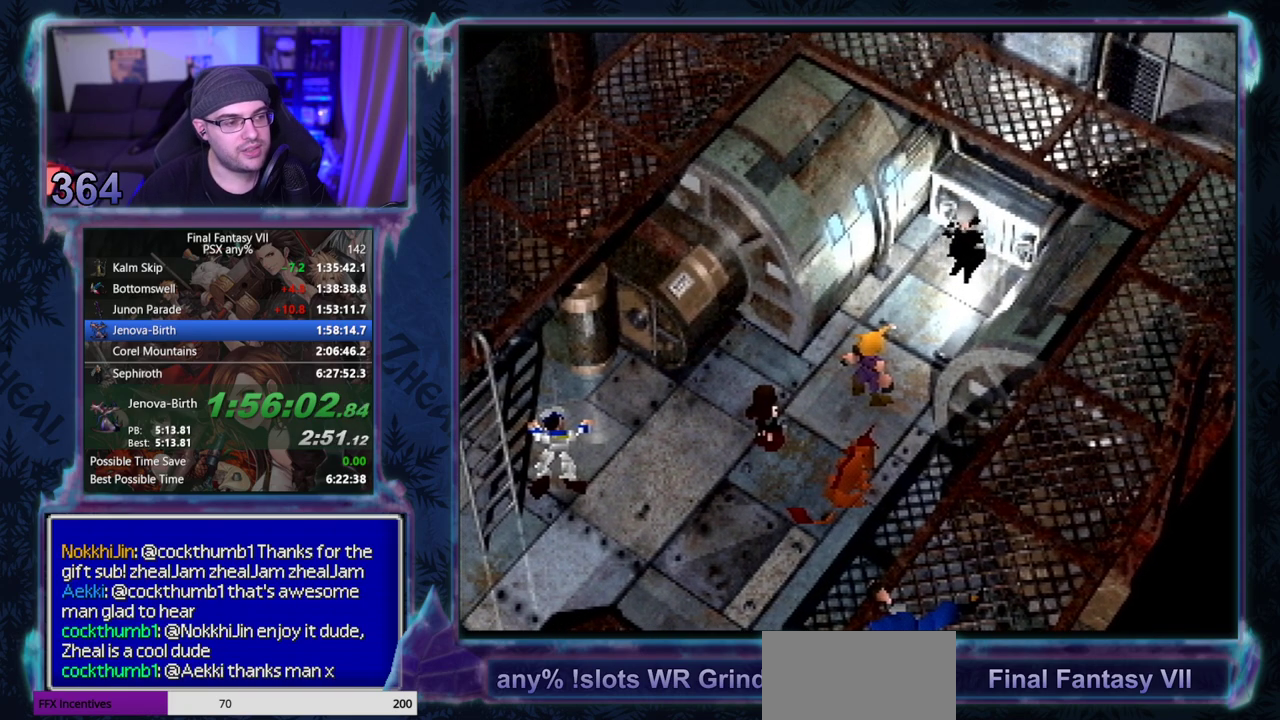
{"buttons": ["CIRCLE"], "left_stick": "center"}
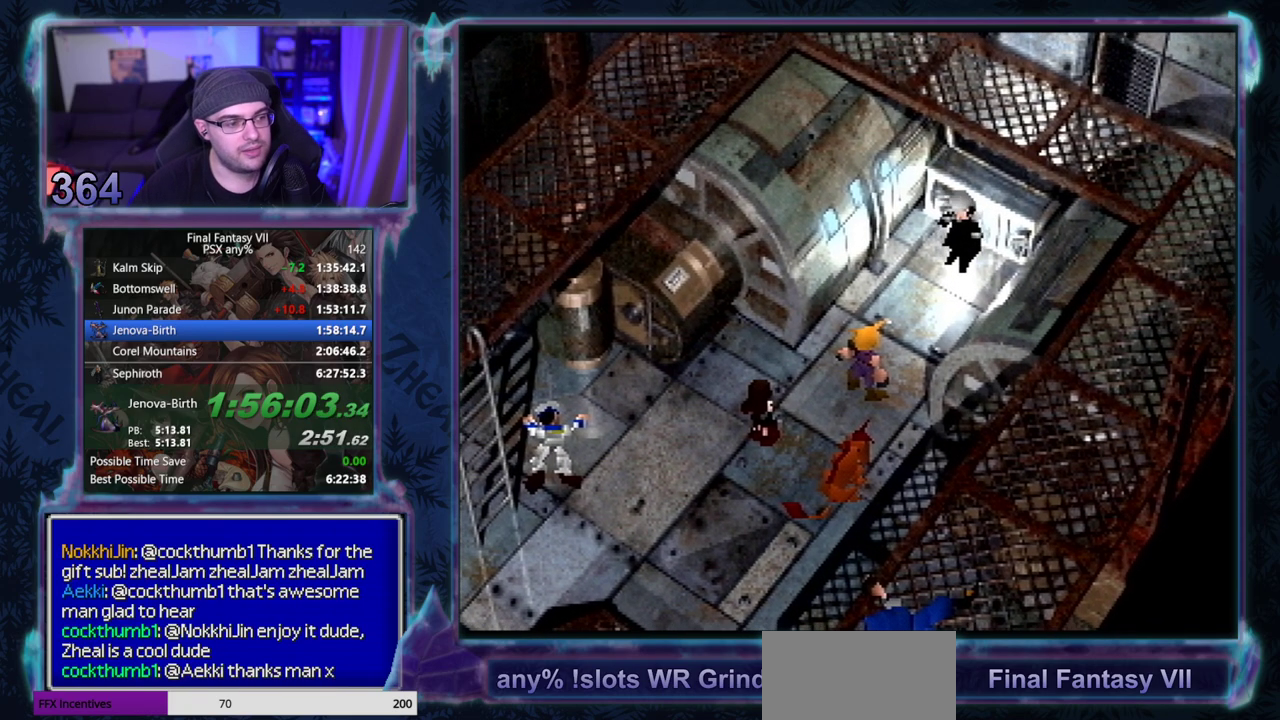
{"buttons": [], "left_stick": "center"}
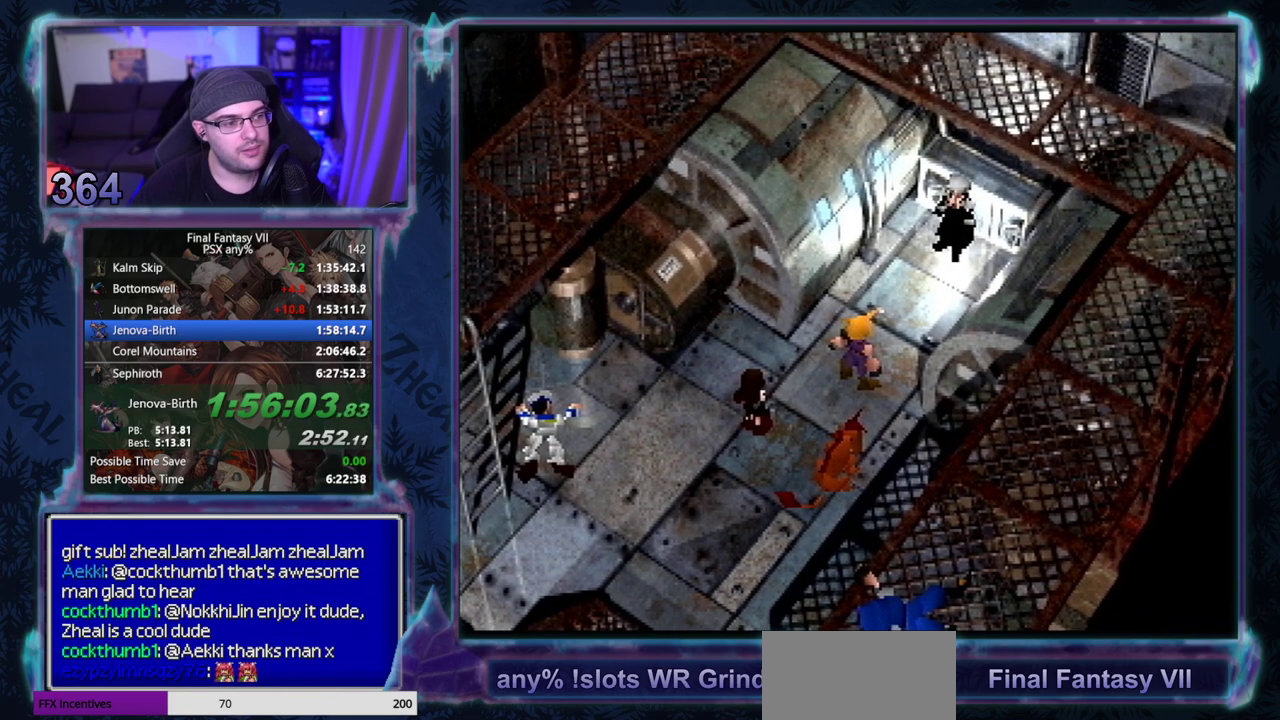
{"buttons": ["CIRCLE"], "left_stick": "center"}
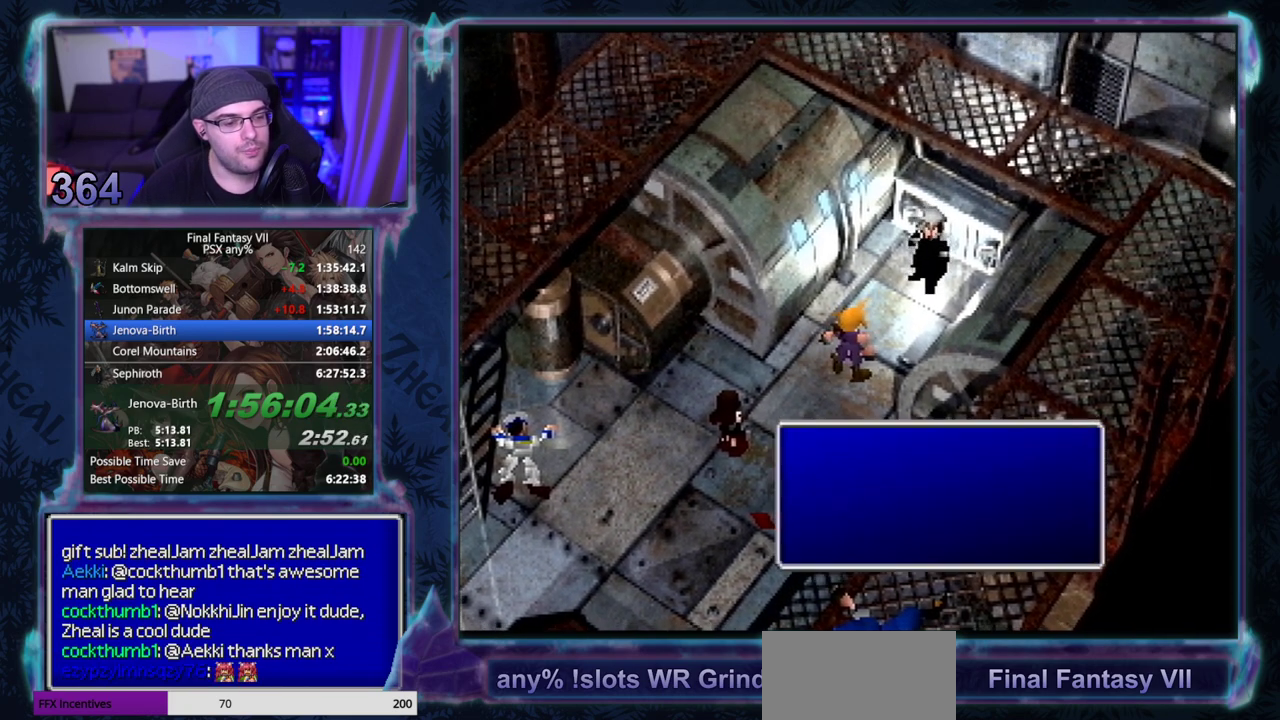
{"buttons": [], "left_stick": "center"}
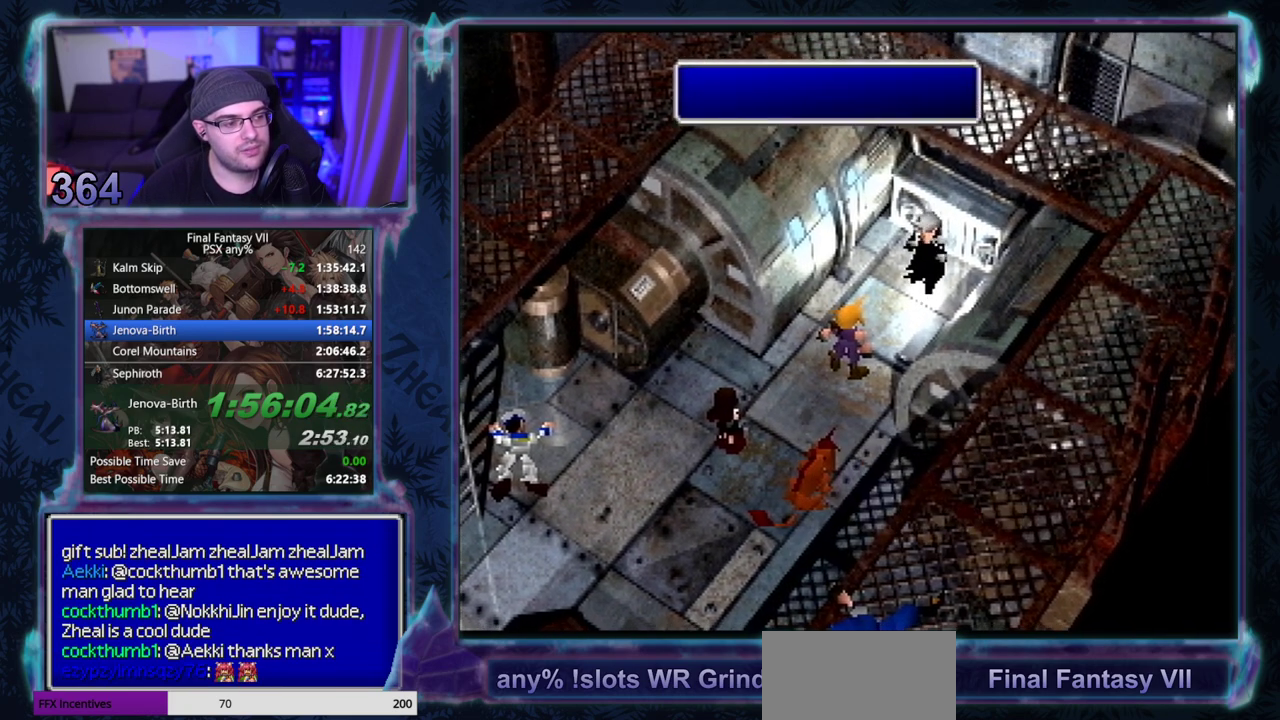
{"buttons": ["CIRCLE"], "left_stick": "center"}
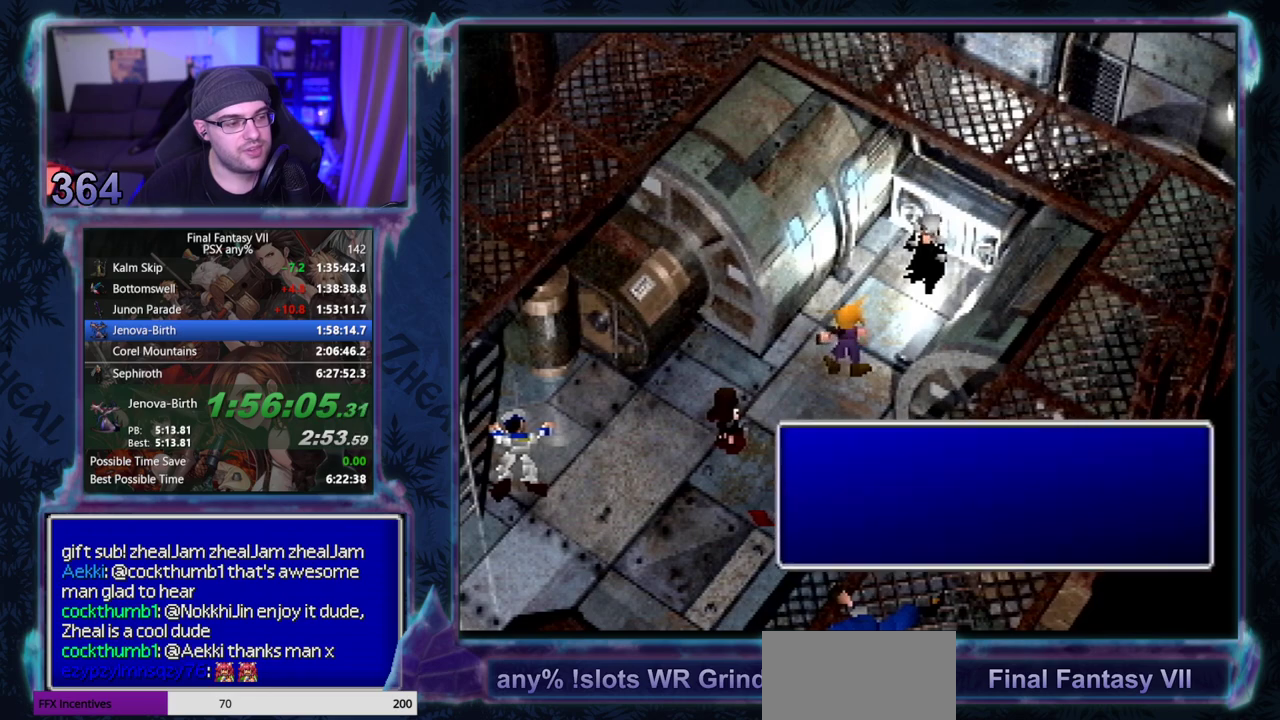
{"buttons": [], "left_stick": "center"}
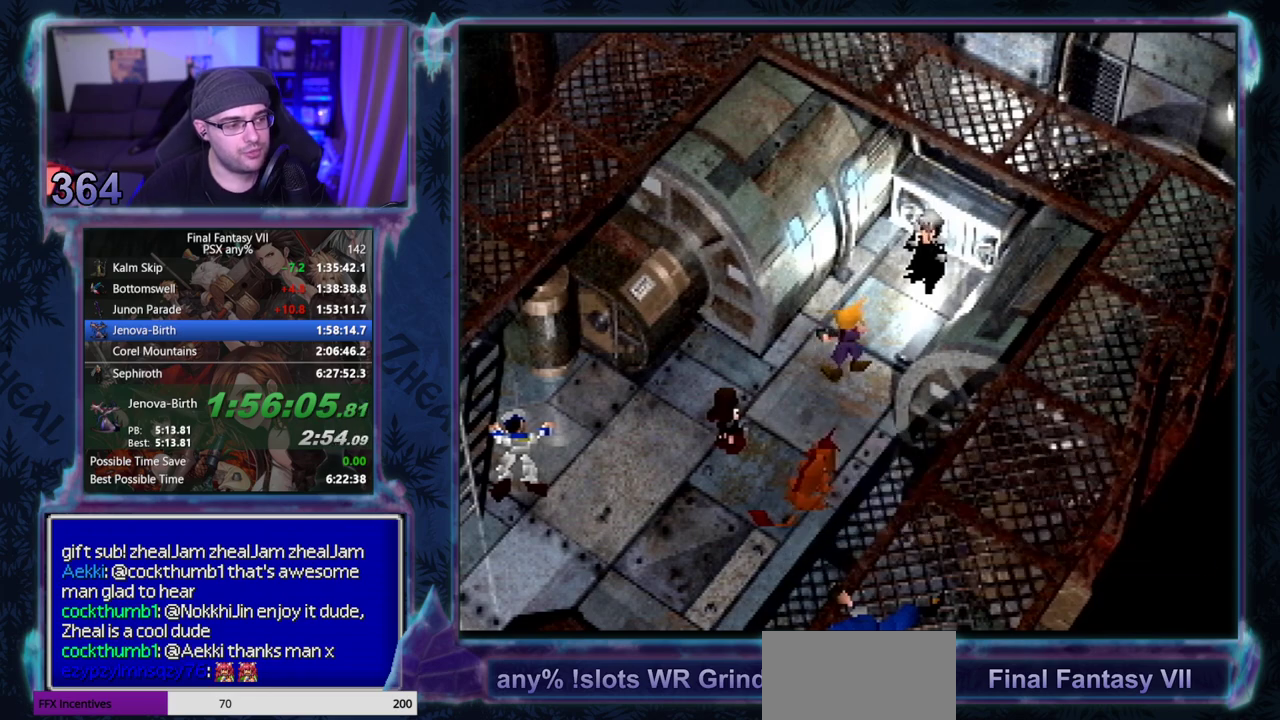
{"buttons": [], "left_stick": "center", "events": []}
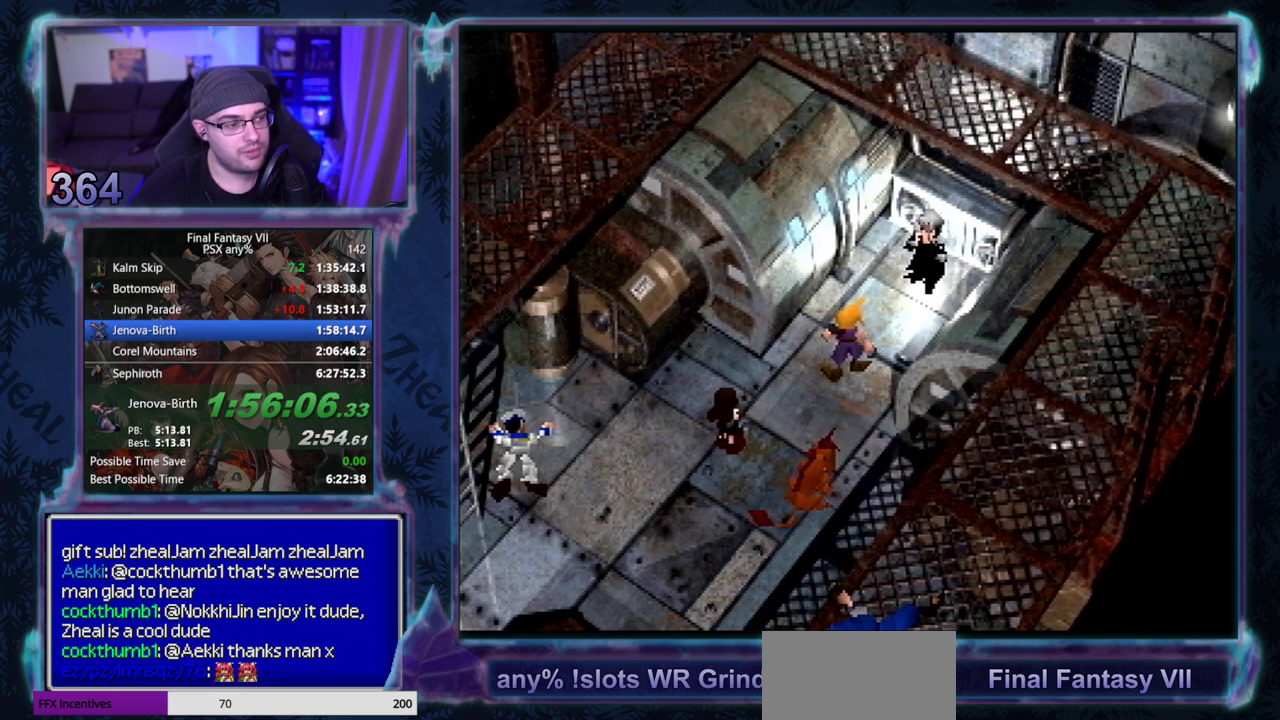
{"buttons": ["CIRCLE"], "left_stick": "center", "events": [[17, "CIRCLE", "down"], [67, "CIRCLE", "up"], [200, "CIRCLE", "down"], [250, "CIRCLE", "up"], [383, "CIRCLE", "down"]]}
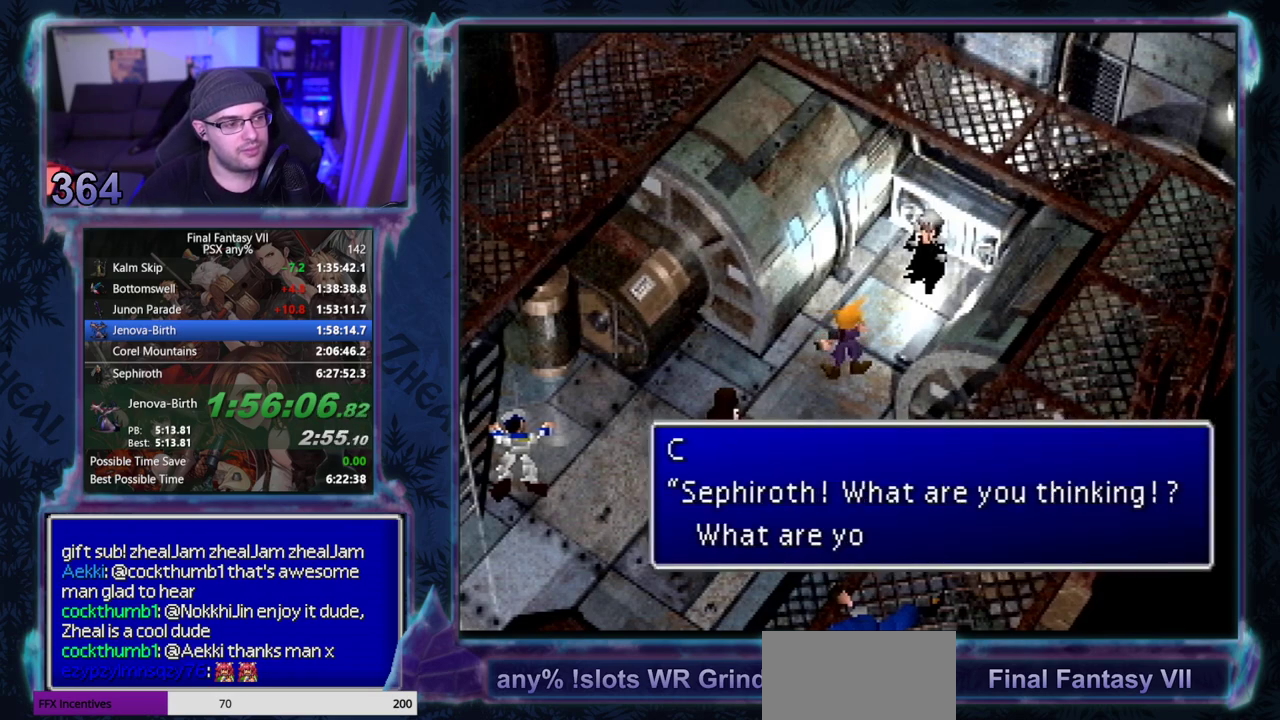
{"buttons": [], "left_stick": "center", "events": [[217, "CIRCLE", "up"], [433, "CIRCLE", "down"], [483, "CIRCLE", "up"]]}
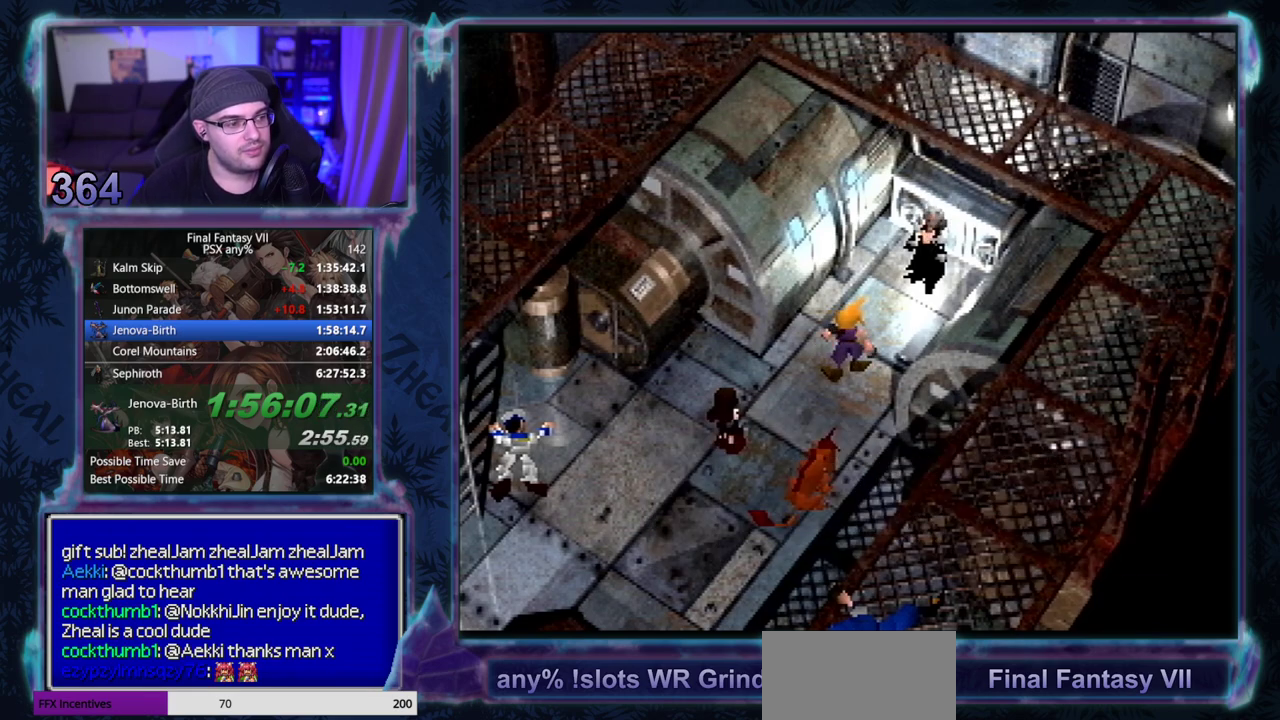
{"buttons": [], "left_stick": "center", "events": []}
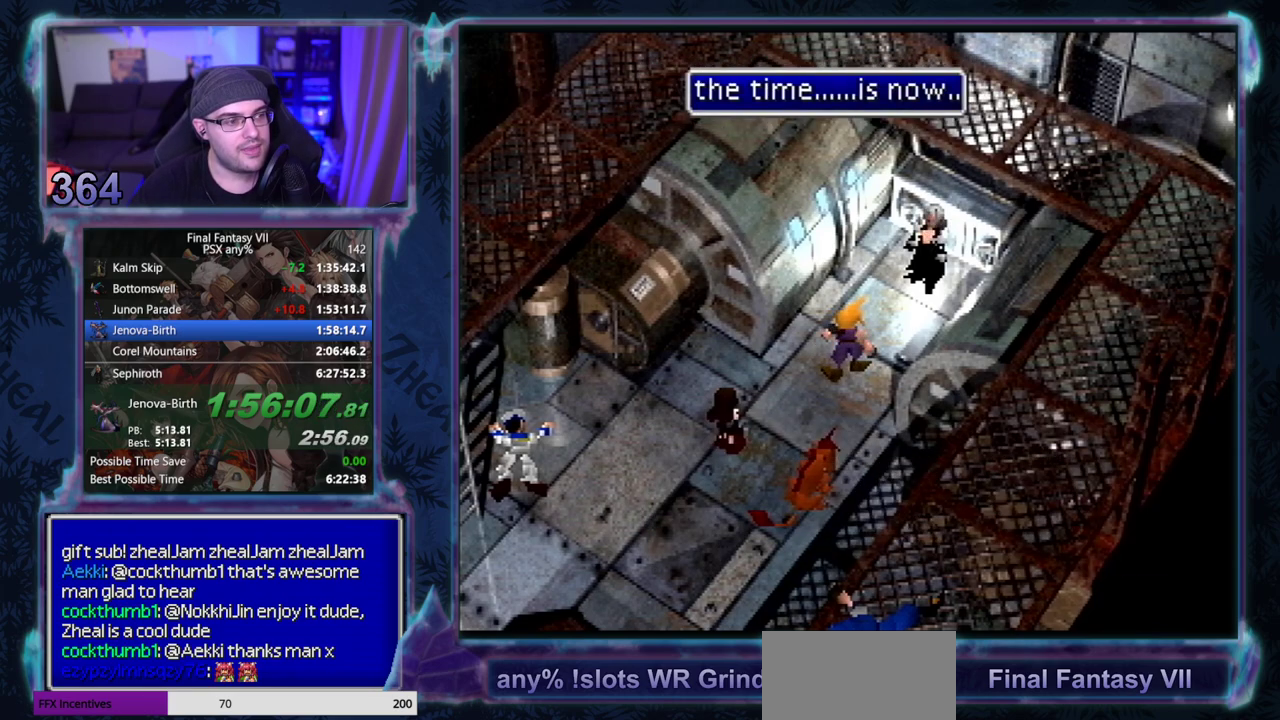
{"buttons": ["CIRCLE"], "left_stick": "center", "events": [[267, "CIRCLE", "down"], [317, "CIRCLE", "up"], [467, "CIRCLE", "down"]]}
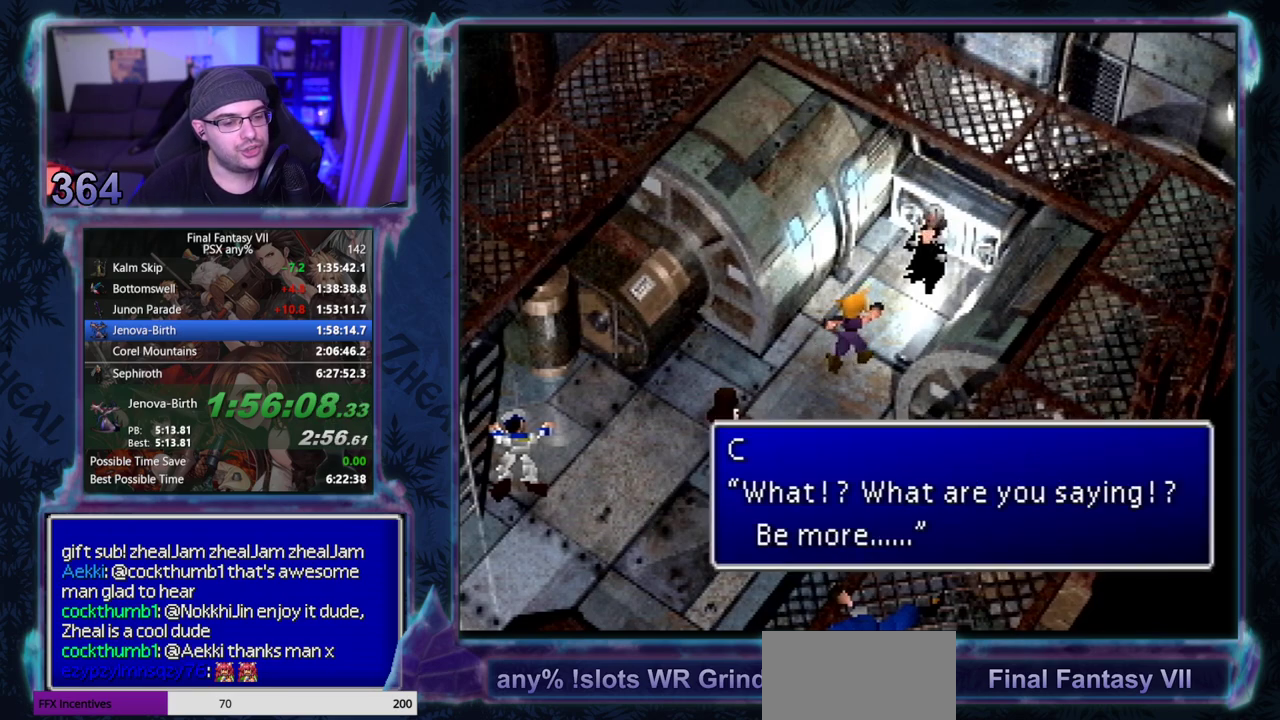
{"buttons": [], "left_stick": "center"}